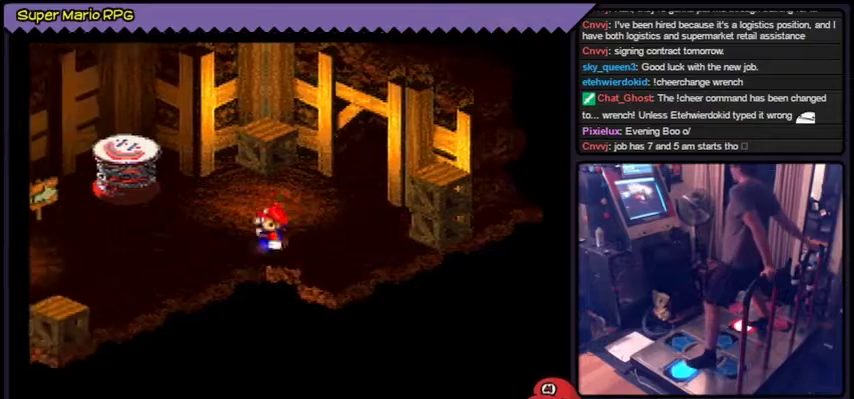
Gameplay with a controller (Nintendo layout); each line is a JSON object with the inputs held at the frame after it. "events" lists button and stick changes between this image and that frame as [ms after this image, input, new state], when the widget could be followed in between. Not read: L3 R3.
{"buttons": ["Y", "DPAD_LEFT"]}
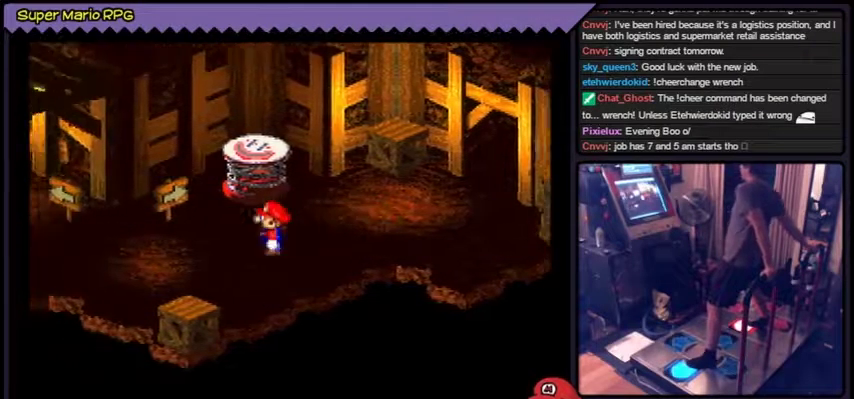
{"buttons": ["Y", "DPAD_LEFT"]}
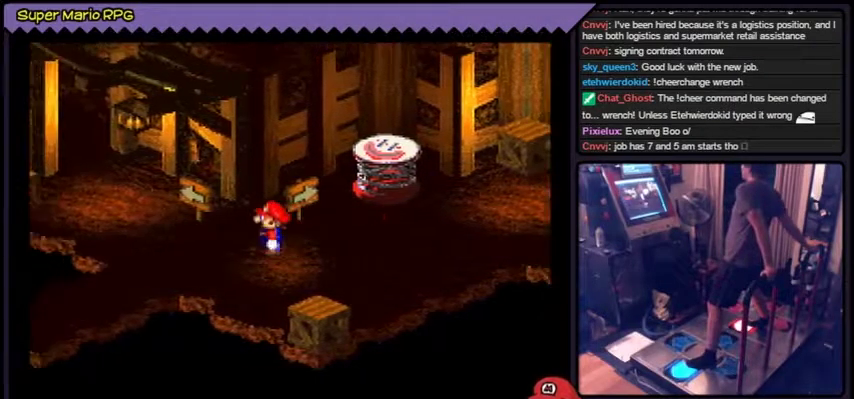
{"buttons": ["Y", "DPAD_LEFT"]}
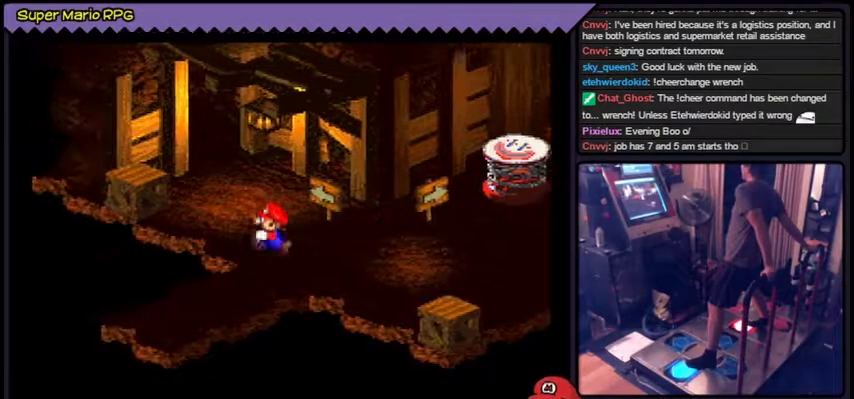
{"buttons": ["Y"], "events": [[401, "DPAD_LEFT", "up"]]}
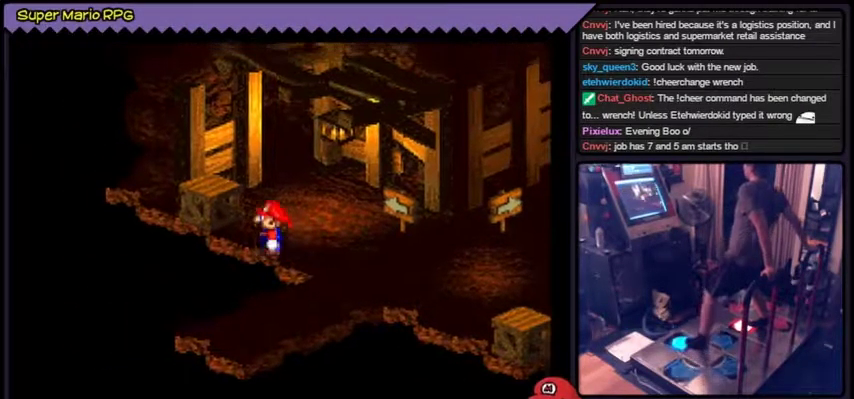
{"buttons": ["Y", "DPAD_UP"]}
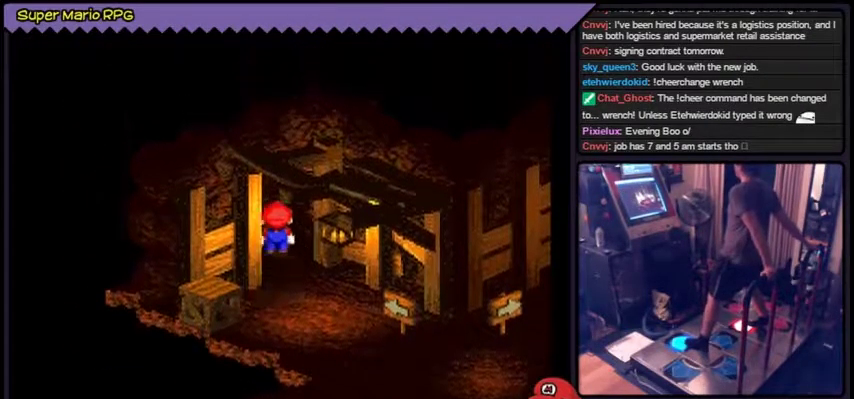
{"buttons": ["Y", "DPAD_UP"]}
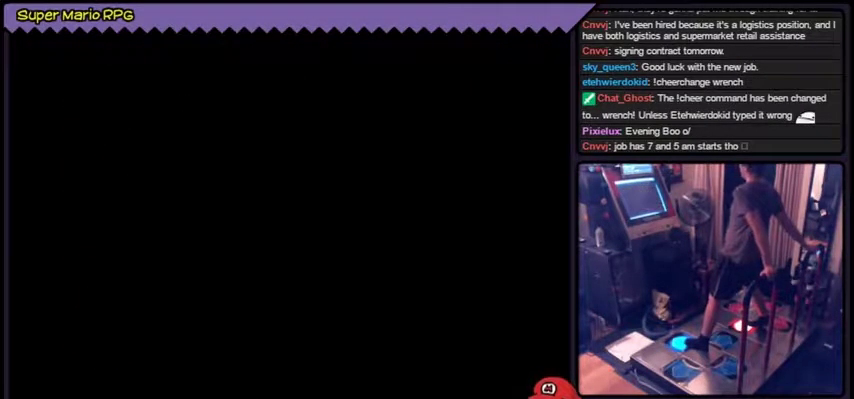
{"buttons": ["Y"], "events": [[200, "DPAD_UP", "up"]]}
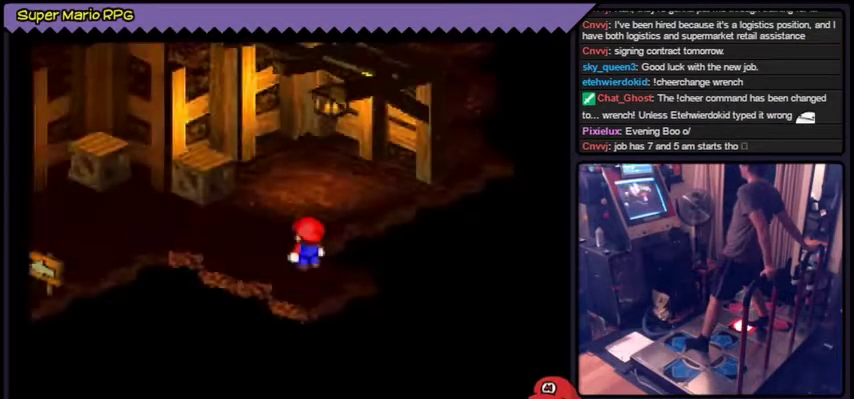
{"buttons": ["Y", "DPAD_UP"], "events": [[367, "DPAD_UP", "down"]]}
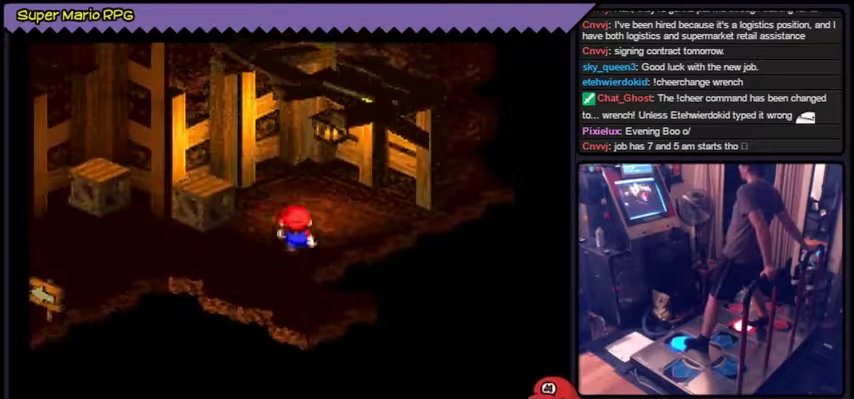
{"buttons": ["Y"], "events": [[400, "DPAD_UP", "up"]]}
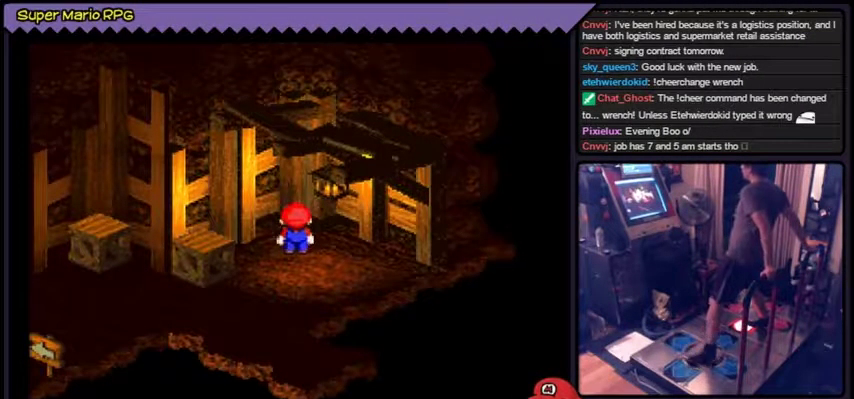
{"buttons": ["Y", "DPAD_DOWN", "DPAD_LEFT"], "events": [[134, "DPAD_LEFT", "down"], [334, "DPAD_DOWN", "down"], [367, "DPAD_DOWN", "up"], [401, "DPAD_DOWN", "down"]]}
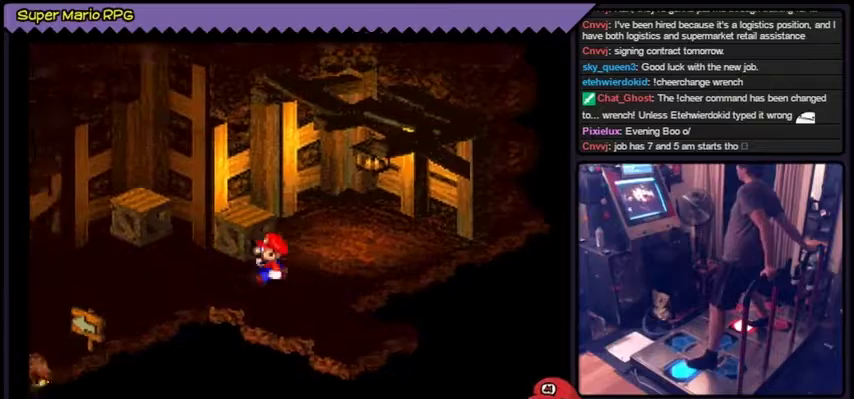
{"buttons": ["Y", "DPAD_LEFT"], "events": [[234, "DPAD_DOWN", "up"]]}
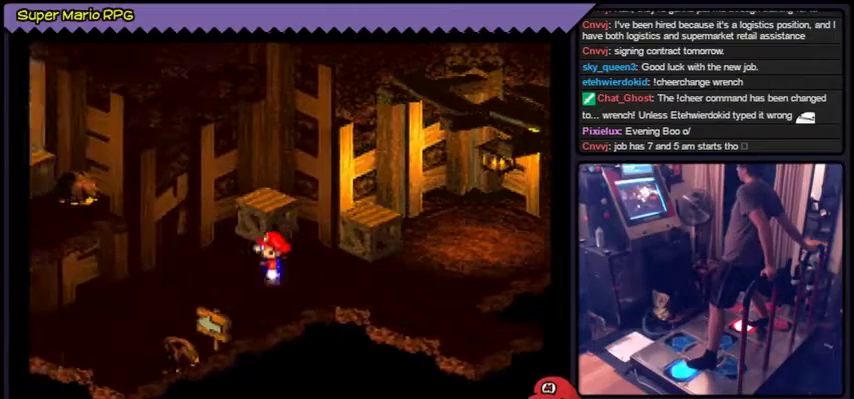
{"buttons": ["Y", "DPAD_LEFT"]}
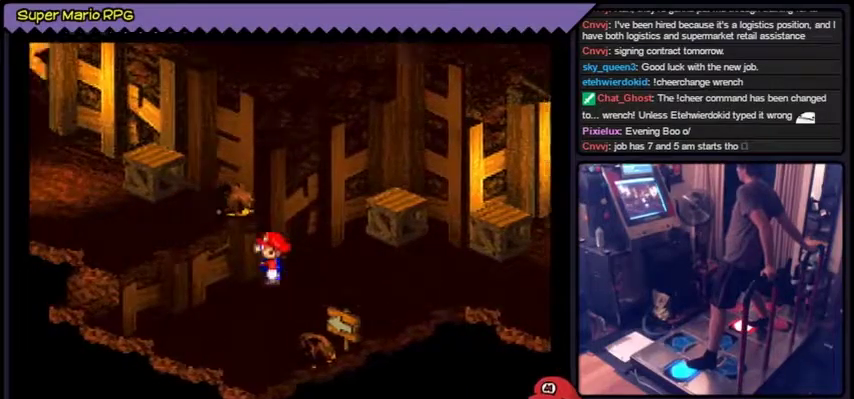
{"buttons": ["Y", "DPAD_DOWN", "DPAD_LEFT"], "events": [[167, "DPAD_DOWN", "down"]]}
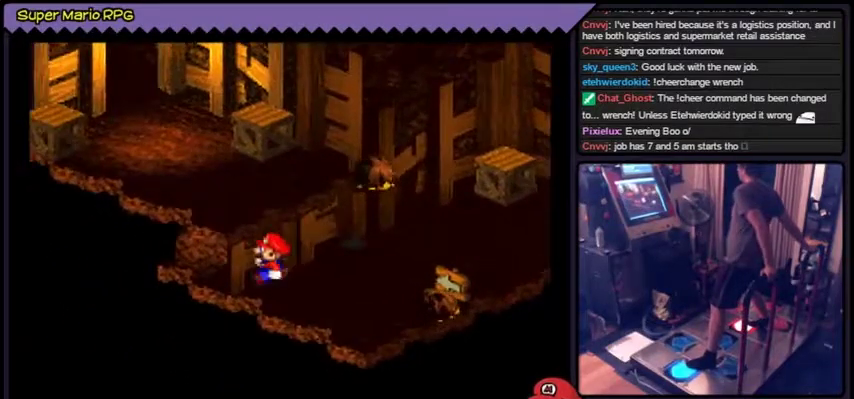
{"buttons": ["B", "Y", "DPAD_LEFT"], "events": [[100, "DPAD_DOWN", "up"], [166, "B", "down"]]}
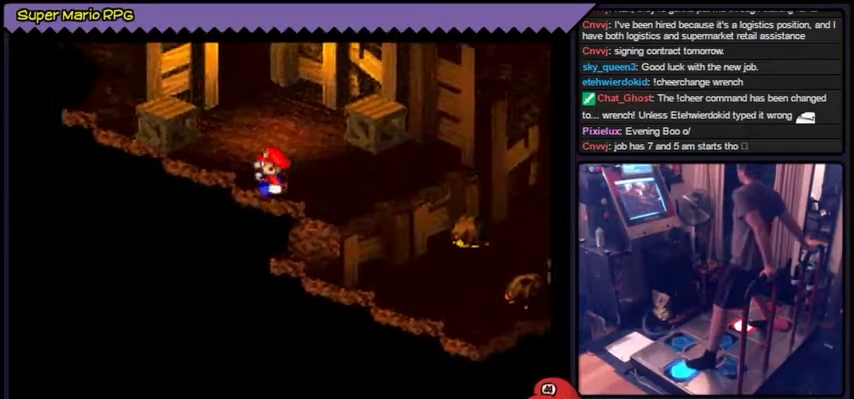
{"buttons": ["Y"], "events": [[134, "B", "up"], [300, "DPAD_LEFT", "up"], [434, "DPAD_UP", "down"], [501, "DPAD_UP", "up"]]}
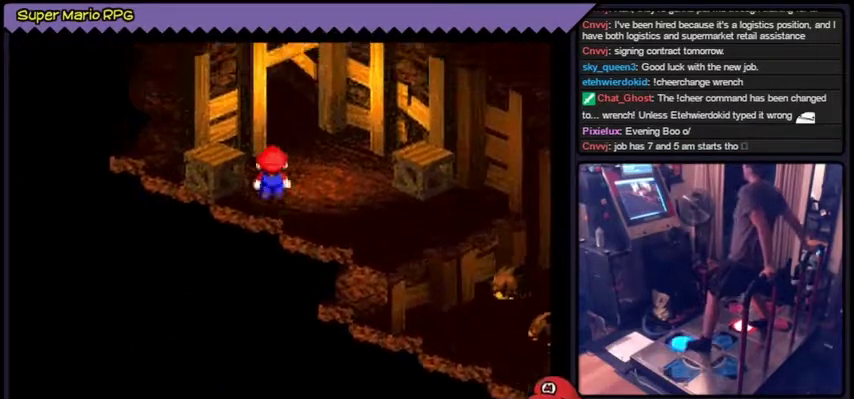
{"buttons": ["Y", "DPAD_UP"], "events": [[33, "DPAD_UP", "down"]]}
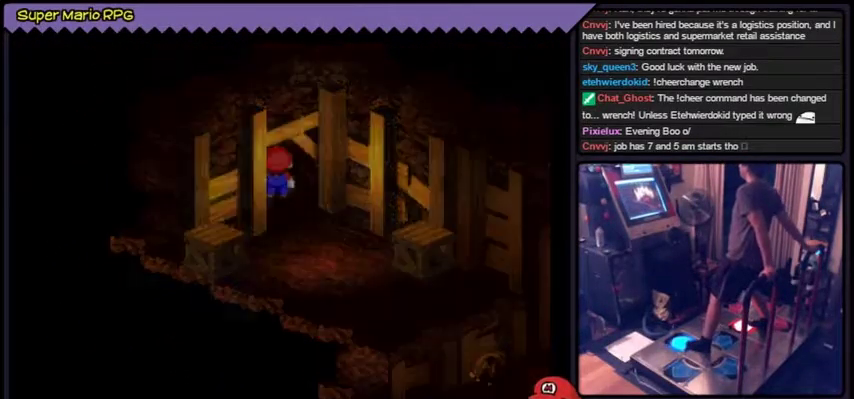
{"buttons": ["Y"], "events": [[434, "DPAD_UP", "up"]]}
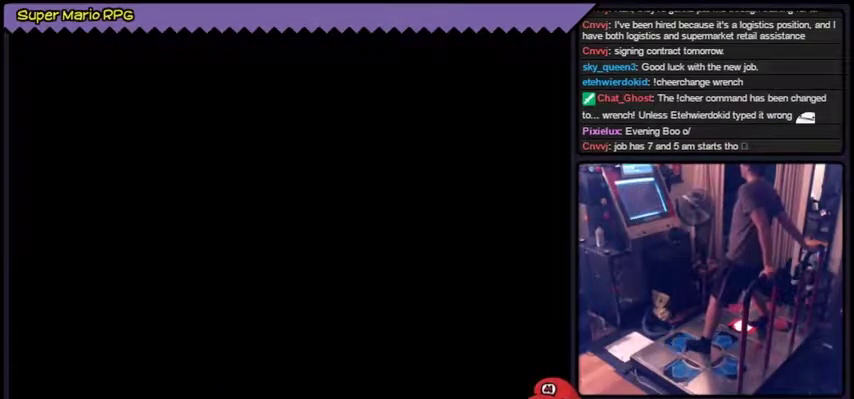
{"buttons": ["Y"], "events": [[166, "Y", "up"], [300, "Y", "down"]]}
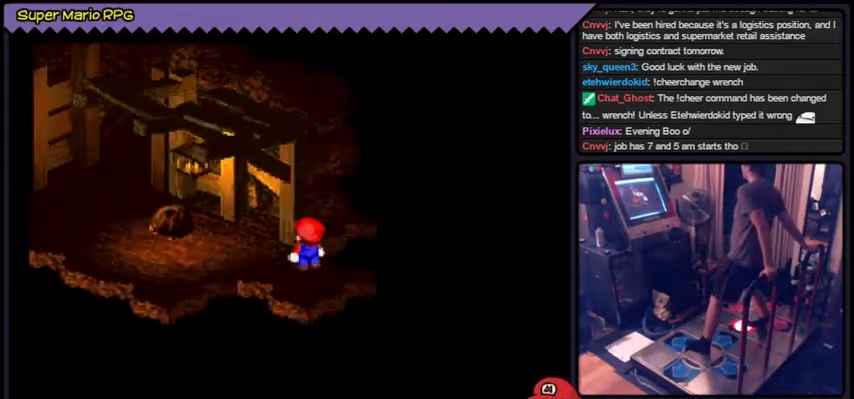
{"buttons": ["Y"], "events": [[234, "DPAD_UP", "down"], [267, "DPAD_UP", "up"], [300, "DPAD_UP", "down"], [467, "DPAD_UP", "up"]]}
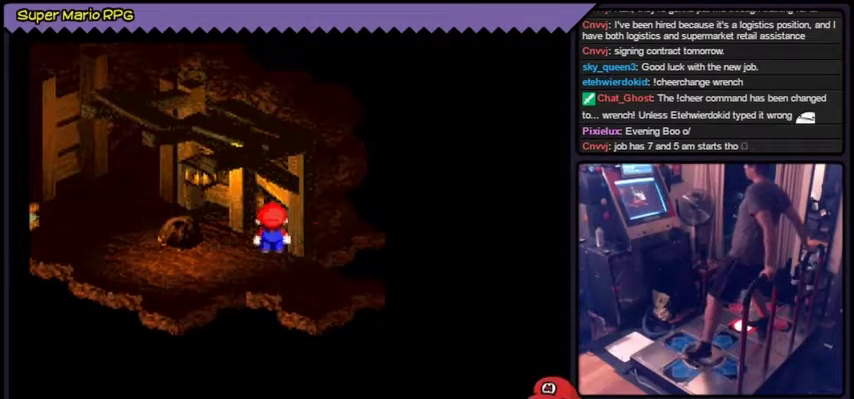
{"buttons": ["B", "Y", "DPAD_LEFT"], "events": [[133, "DPAD_LEFT", "down"], [166, "DPAD_LEFT", "up"], [200, "DPAD_LEFT", "down"], [333, "B", "down"]]}
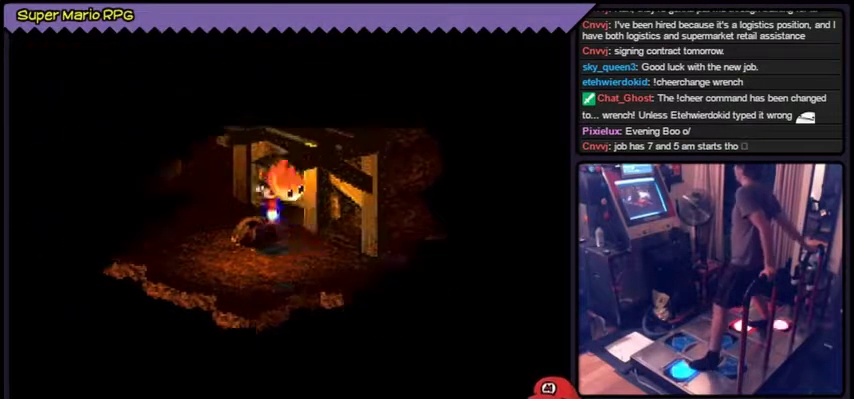
{"buttons": ["Y", "DPAD_LEFT"], "events": [[200, "B", "up"]]}
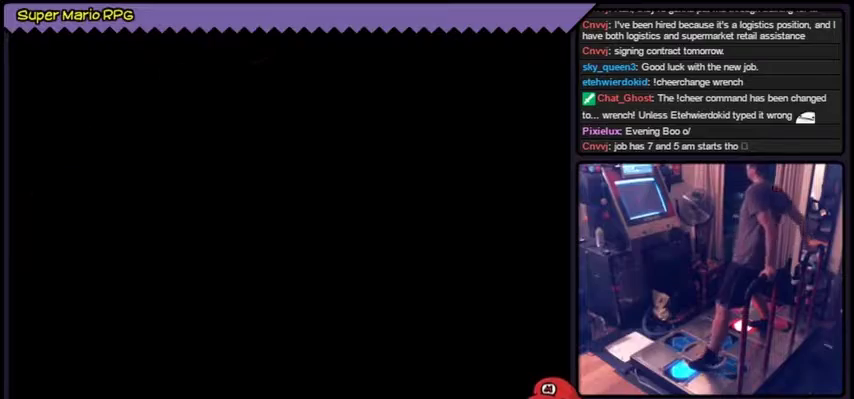
{"buttons": ["Y"], "events": [[166, "DPAD_LEFT", "up"]]}
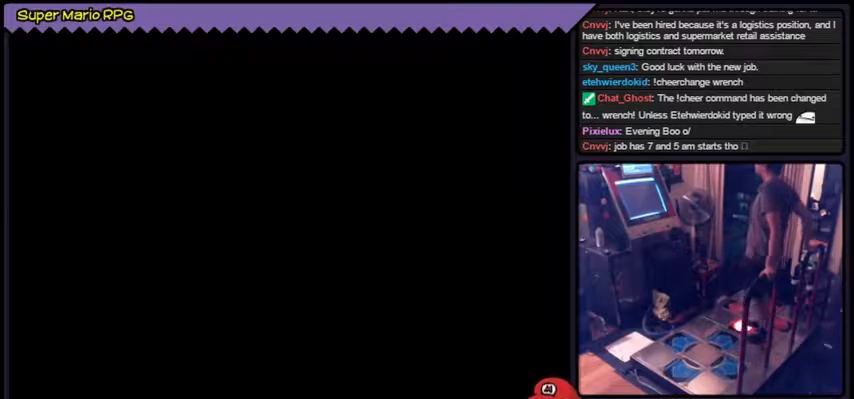
{"buttons": [], "events": [[467, "Y", "up"]]}
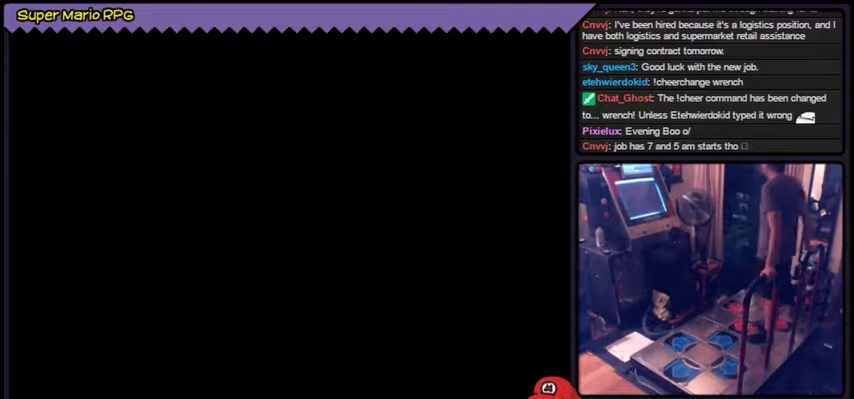
{"buttons": []}
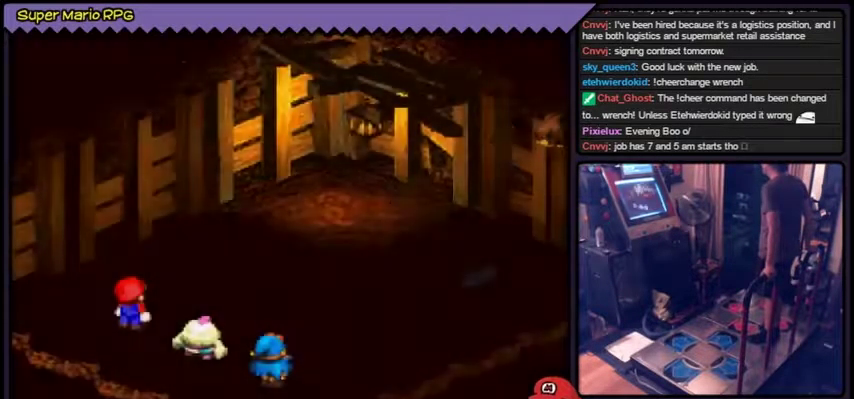
{"buttons": []}
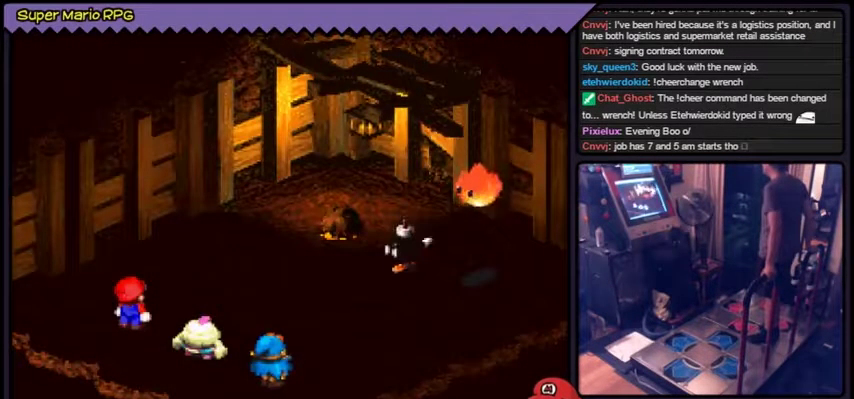
{"buttons": []}
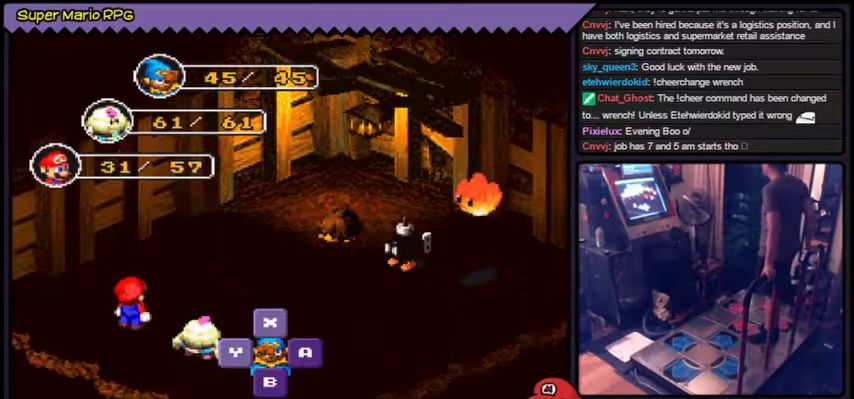
{"buttons": []}
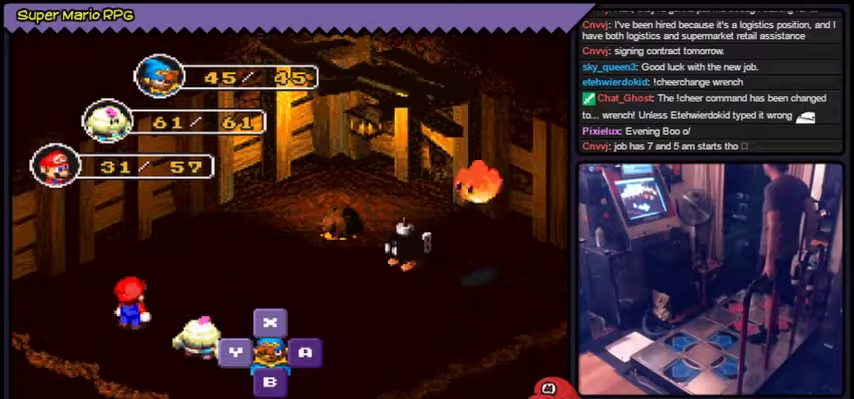
{"buttons": []}
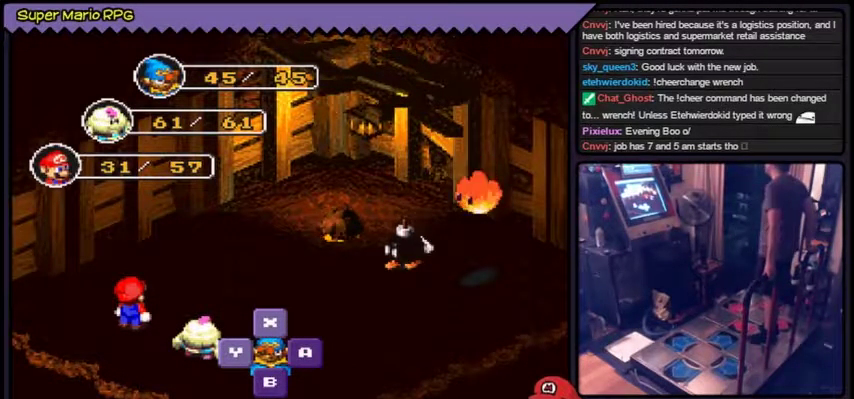
{"buttons": ["A"], "events": [[501, "A", "down"]]}
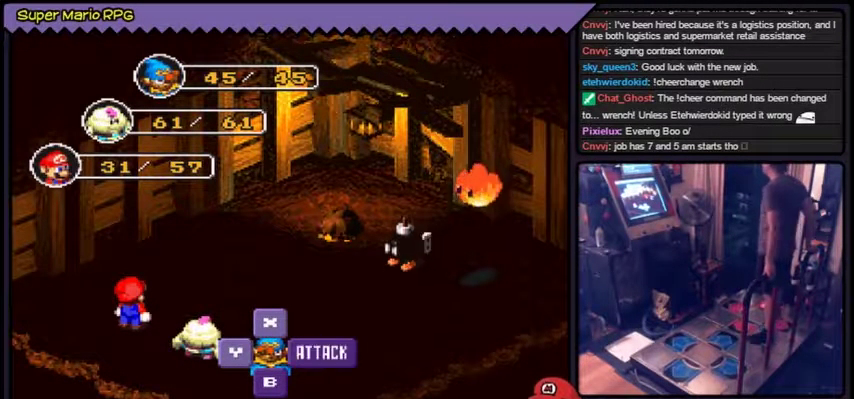
{"buttons": [], "events": [[233, "A", "up"]]}
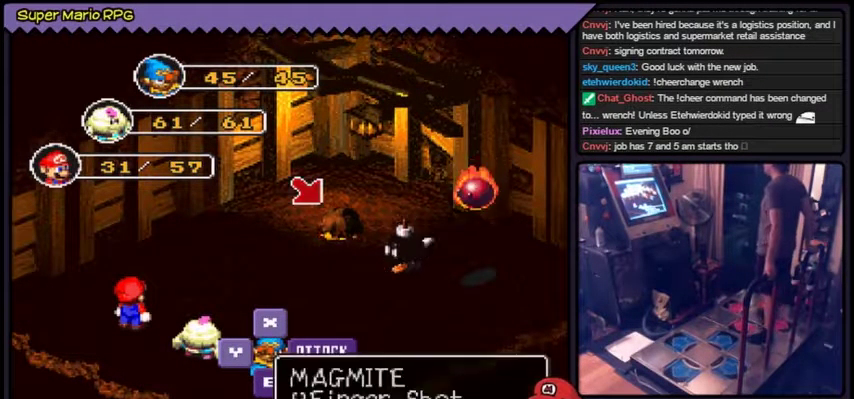
{"buttons": [], "events": [[434, "DPAD_RIGHT", "down"], [467, "DPAD_RIGHT", "up"]]}